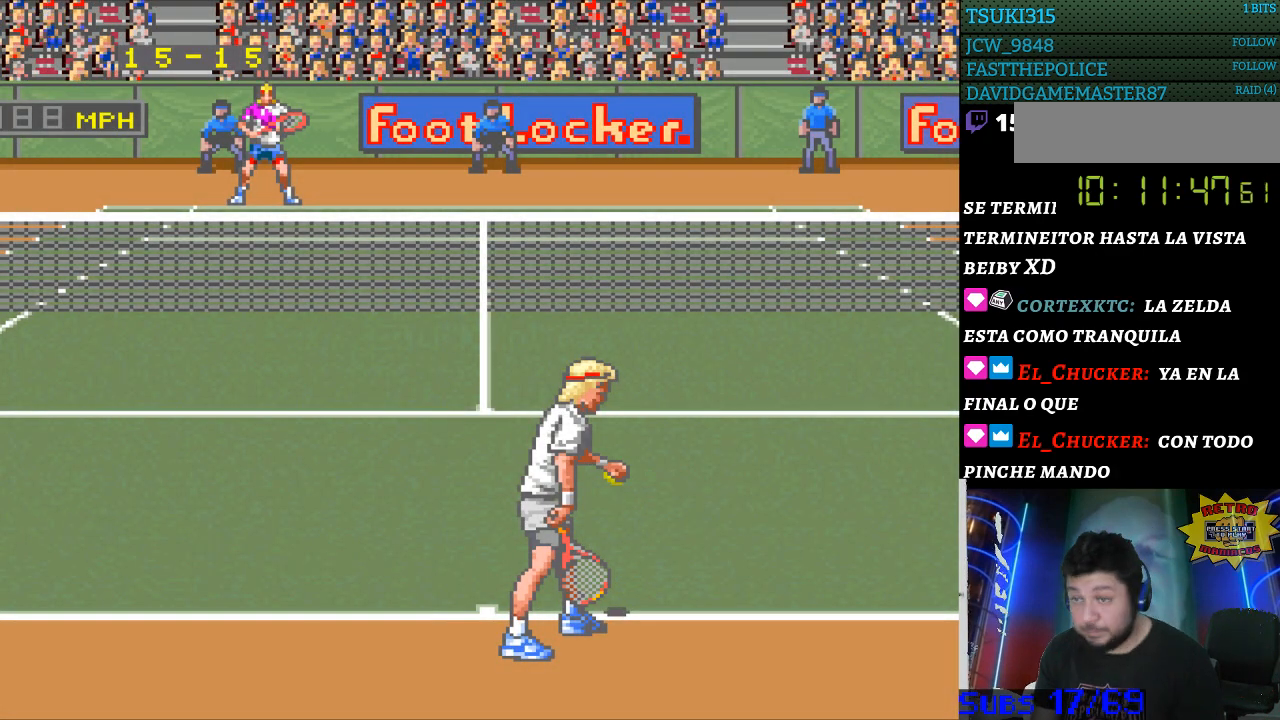
Gameplay with a controller (Nintendo layout); each line is a JSON object with the inputs held at the frame after it. "events" lists button and stick changes between this image and that frame as [ms after this image, input, new state], when the widget could be followed in between. Not read: L3 R3.
{"buttons": [], "events": [[167, "DPAD_RIGHT", "down"], [267, "DPAD_RIGHT", "up"], [400, "DPAD_LEFT", "down"], [500, "DPAD_LEFT", "up"]]}
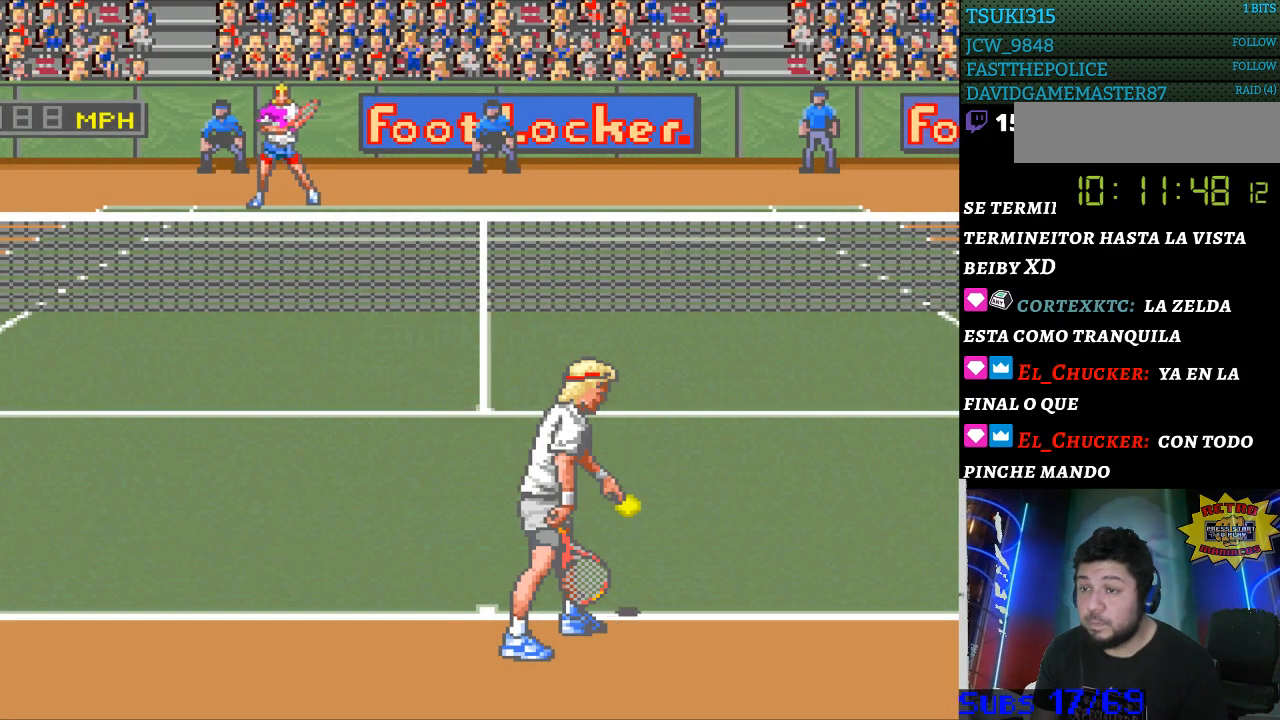
{"buttons": [], "events": []}
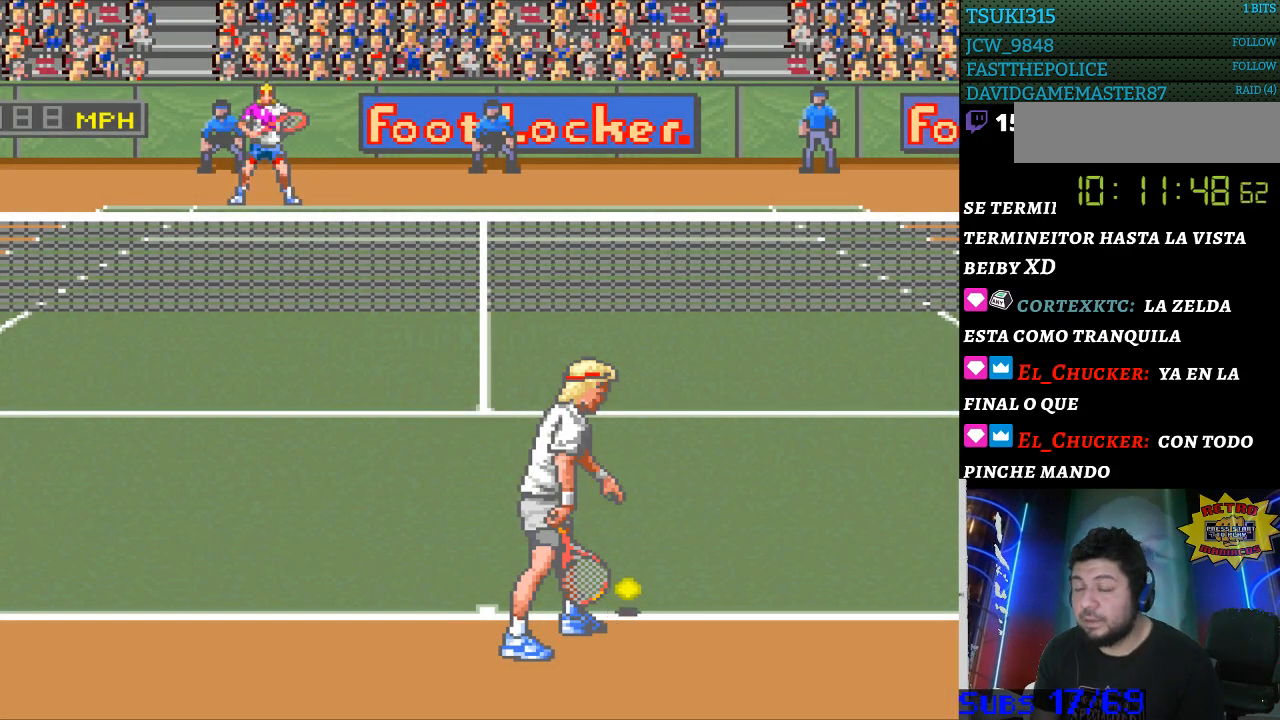
{"buttons": [], "events": []}
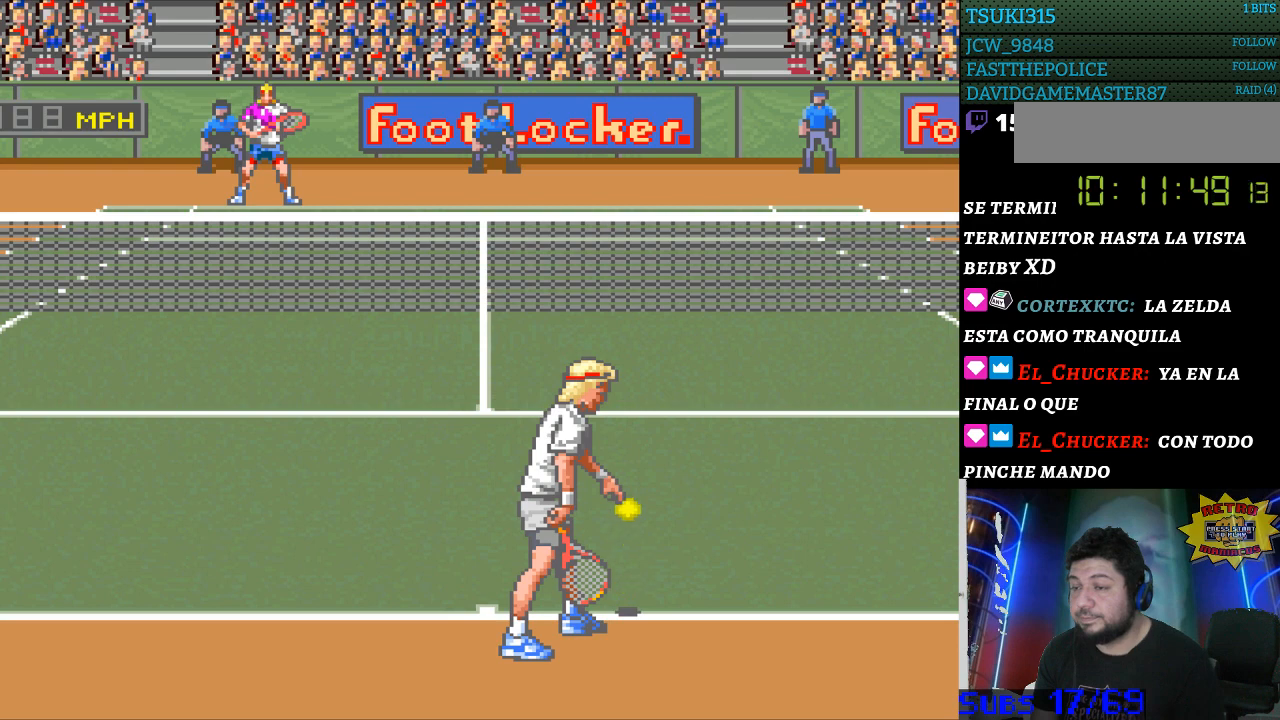
{"buttons": [], "events": [[200, "DPAD_RIGHT", "down"], [300, "DPAD_RIGHT", "up"], [400, "DPAD_LEFT", "down"], [500, "DPAD_LEFT", "up"]]}
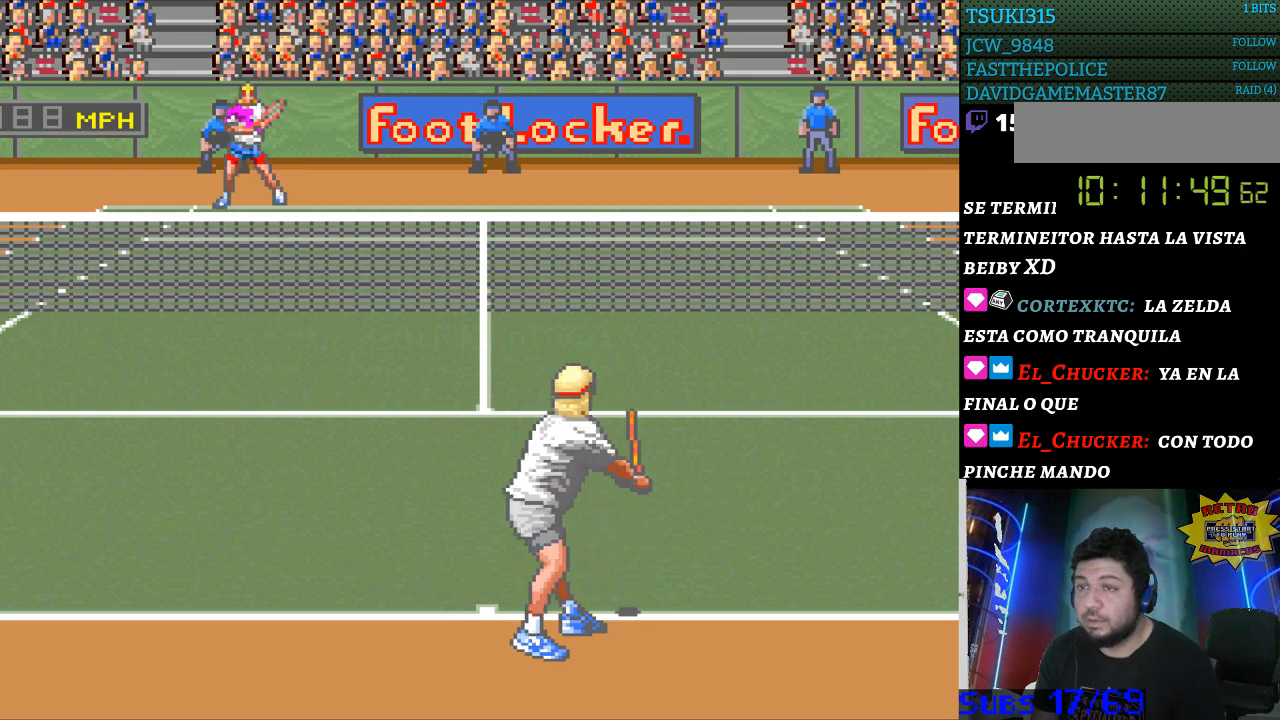
{"buttons": [], "events": [[167, "DPAD_RIGHT", "down"], [267, "DPAD_RIGHT", "up"]]}
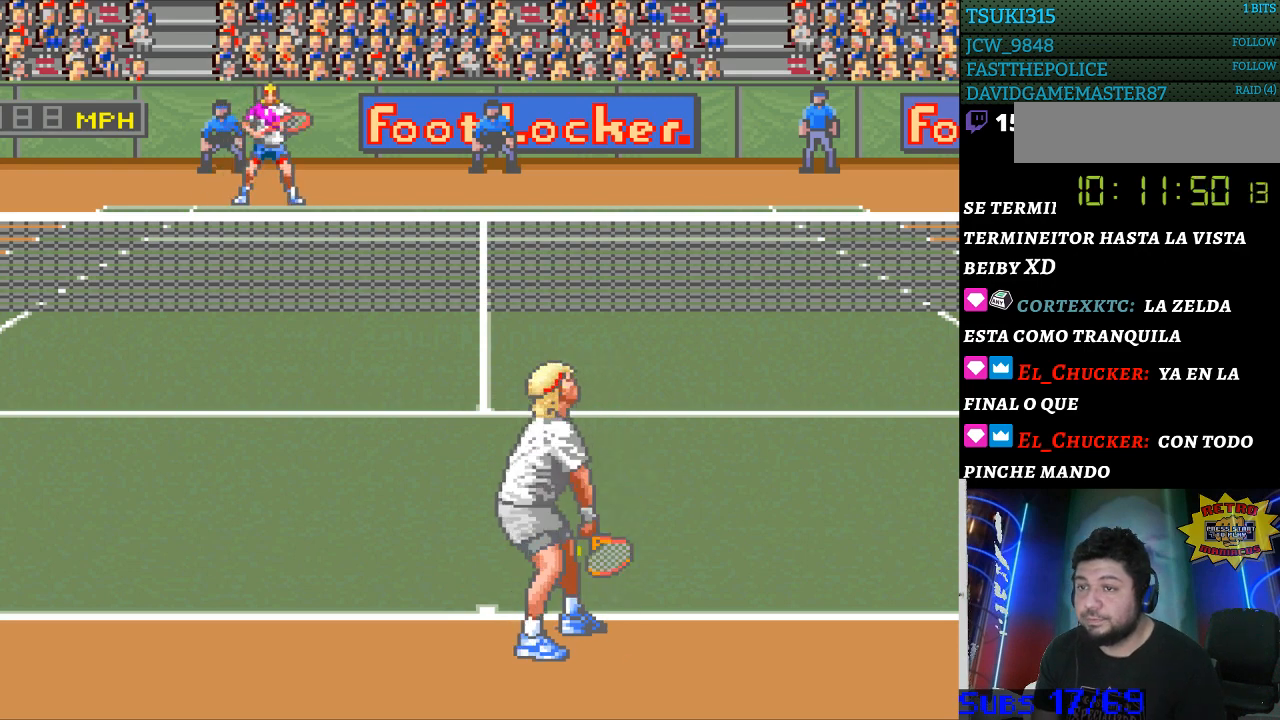
{"buttons": [], "events": [[33, "DPAD_LEFT", "down"], [100, "DPAD_LEFT", "up"]]}
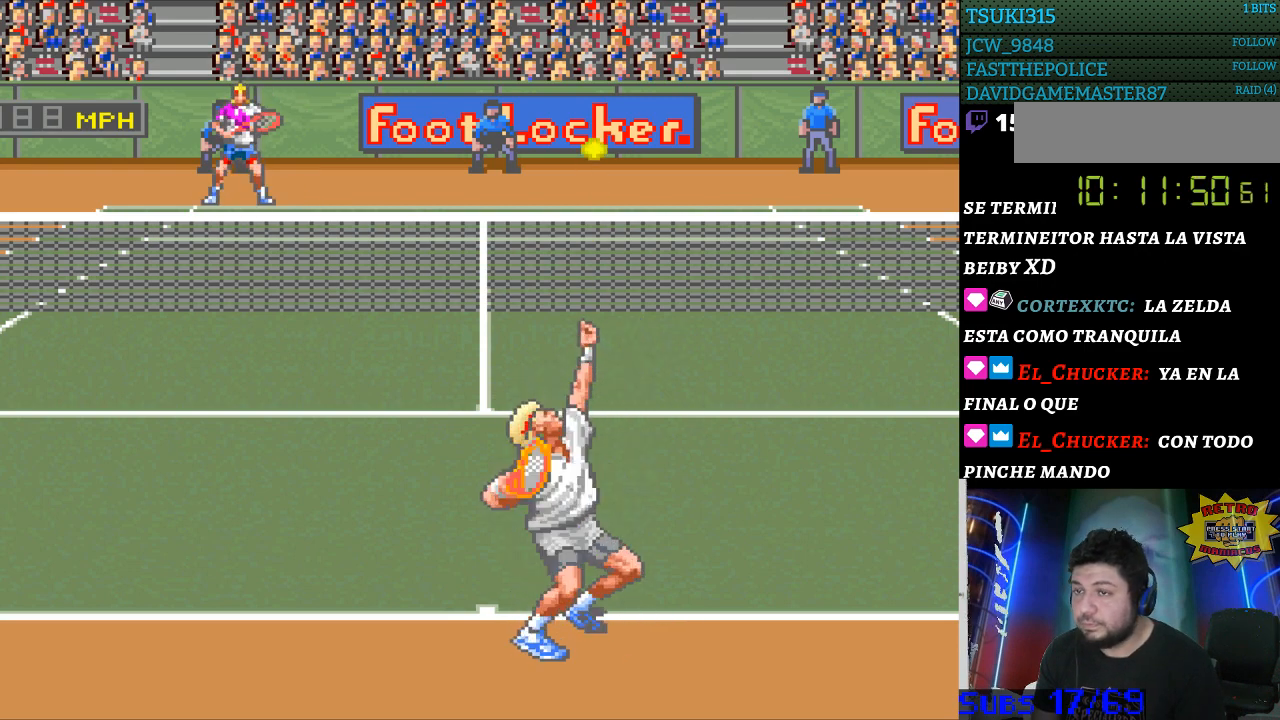
{"buttons": [], "events": []}
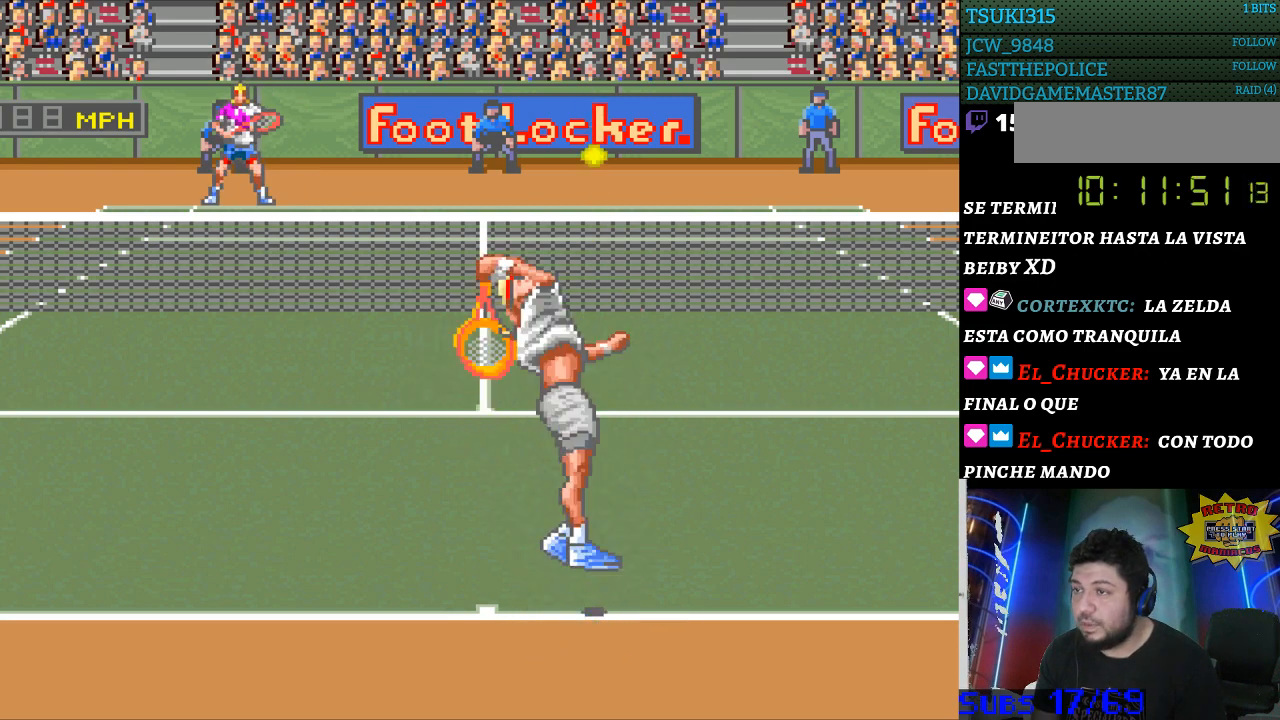
{"buttons": ["DPAD_LEFT"], "events": [[333, "DPAD_LEFT", "down"]]}
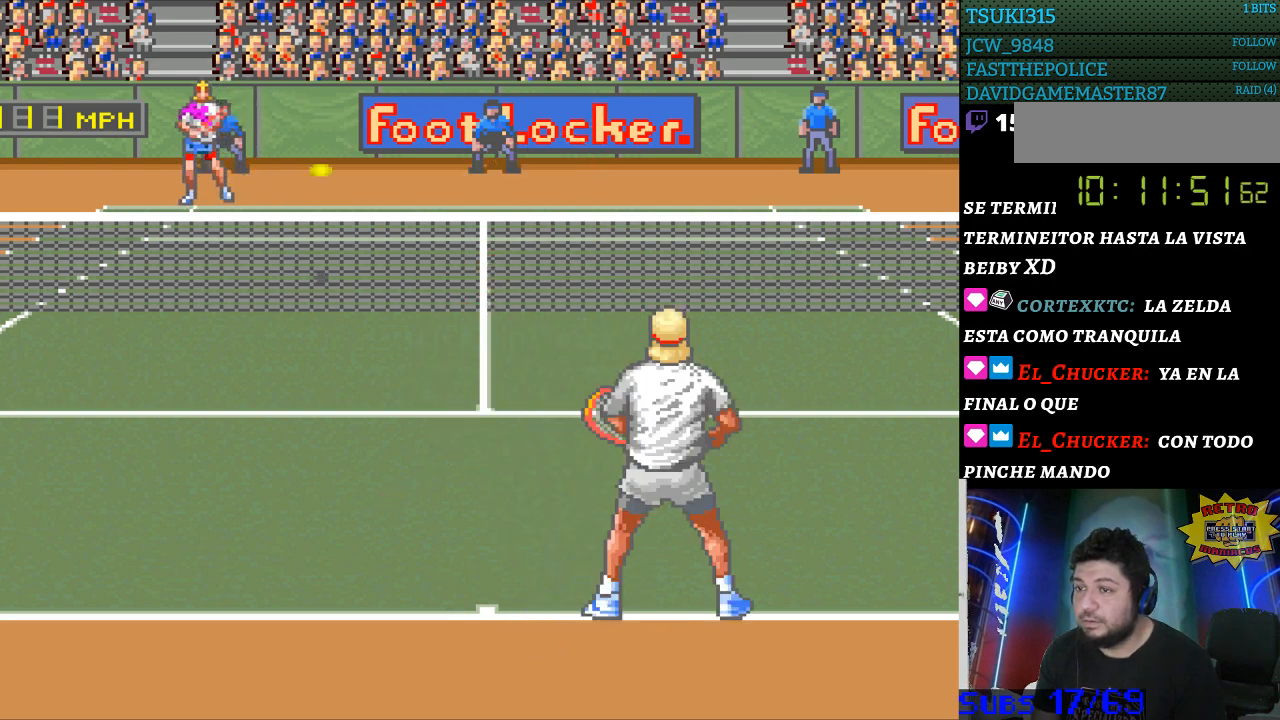
{"buttons": [], "events": [[100, "DPAD_LEFT", "up"], [200, "B", "down"], [233, "DPAD_RIGHT", "down"], [333, "B", "up"], [467, "DPAD_RIGHT", "up"]]}
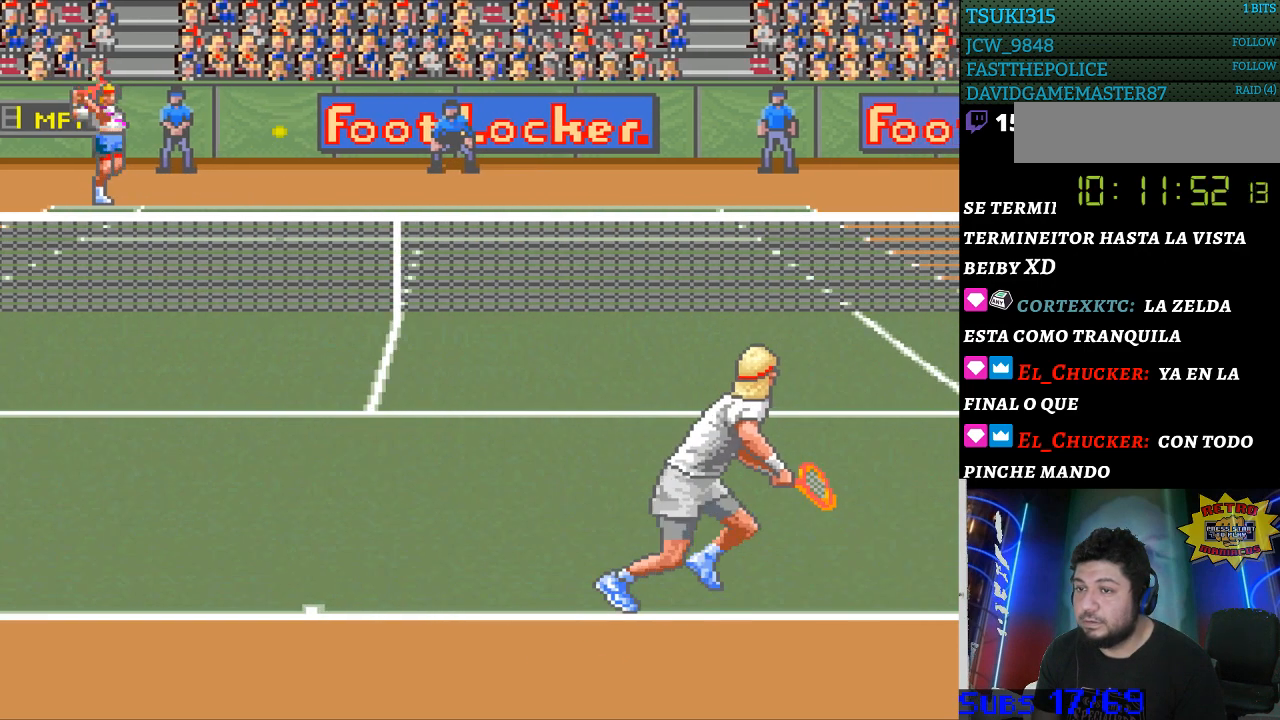
{"buttons": ["DPAD_RIGHT"], "events": [[200, "DPAD_RIGHT", "down"]]}
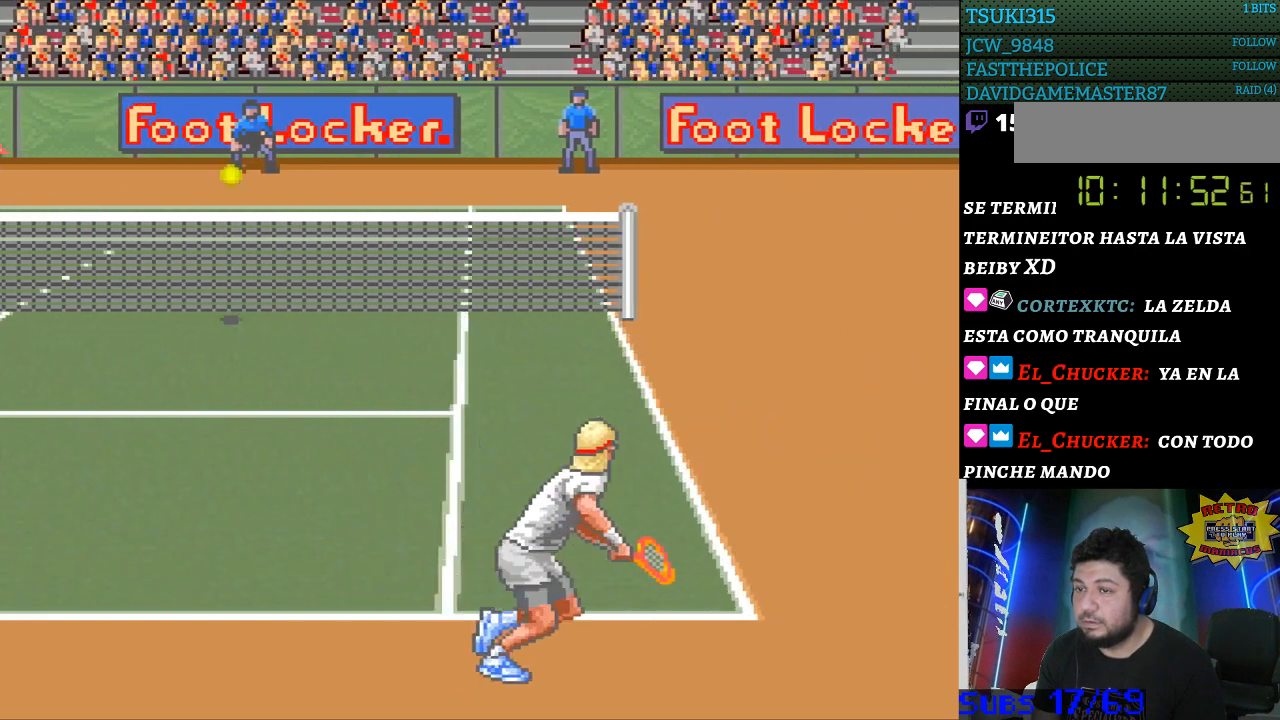
{"buttons": [], "events": [[467, "DPAD_RIGHT", "up"]]}
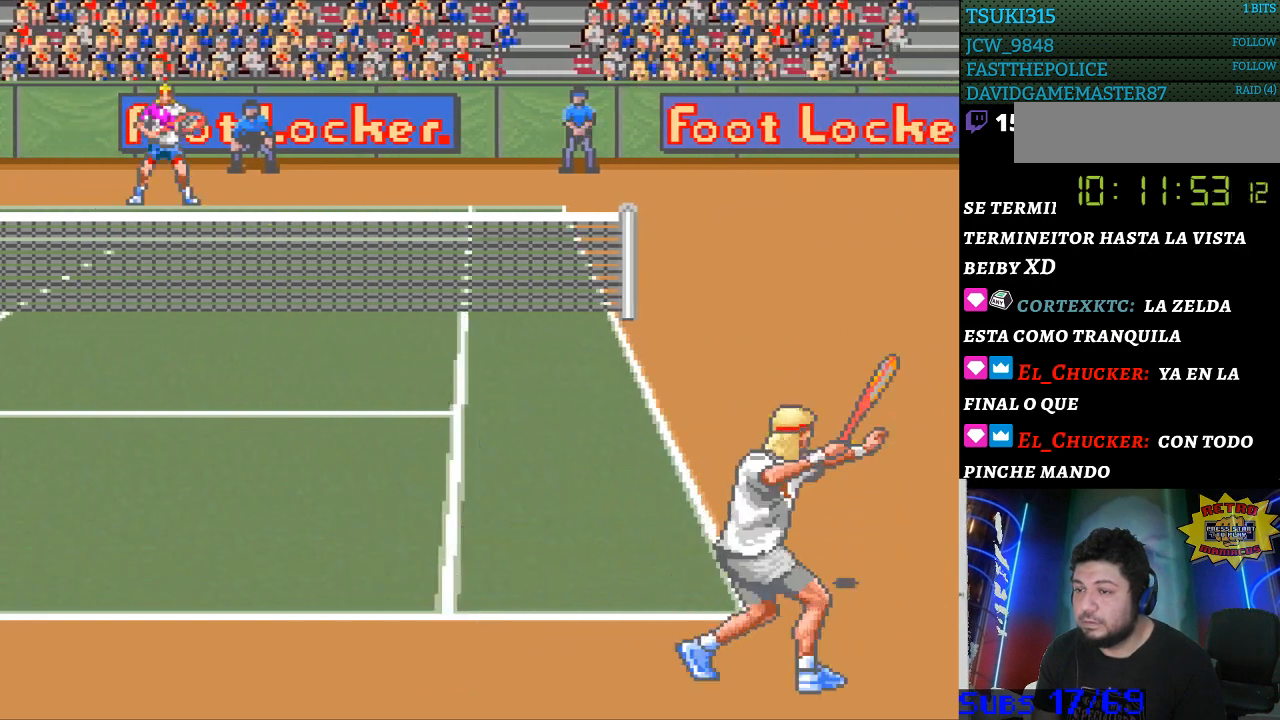
{"buttons": [], "events": []}
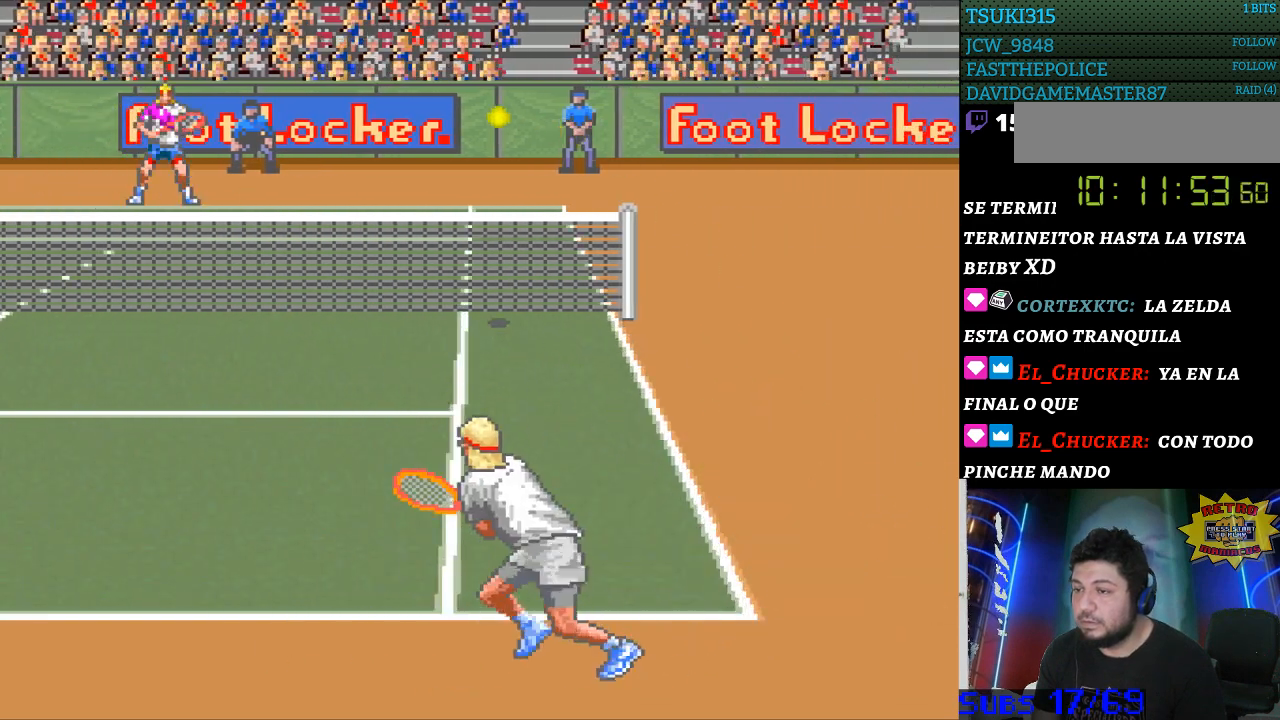
{"buttons": [], "events": [[67, "DPAD_RIGHT", "down"], [500, "DPAD_RIGHT", "up"]]}
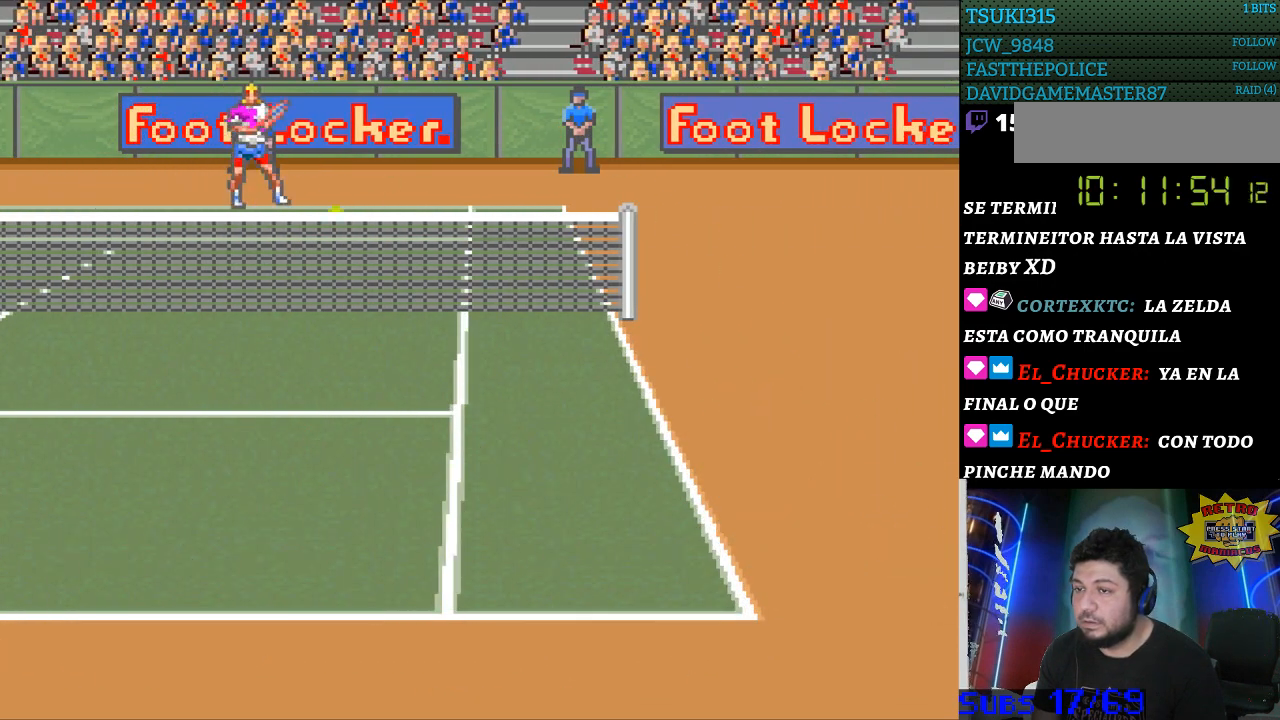
{"buttons": ["DPAD_LEFT"], "events": [[33, "B", "down"], [33, "DPAD_LEFT", "down"], [200, "B", "up"]]}
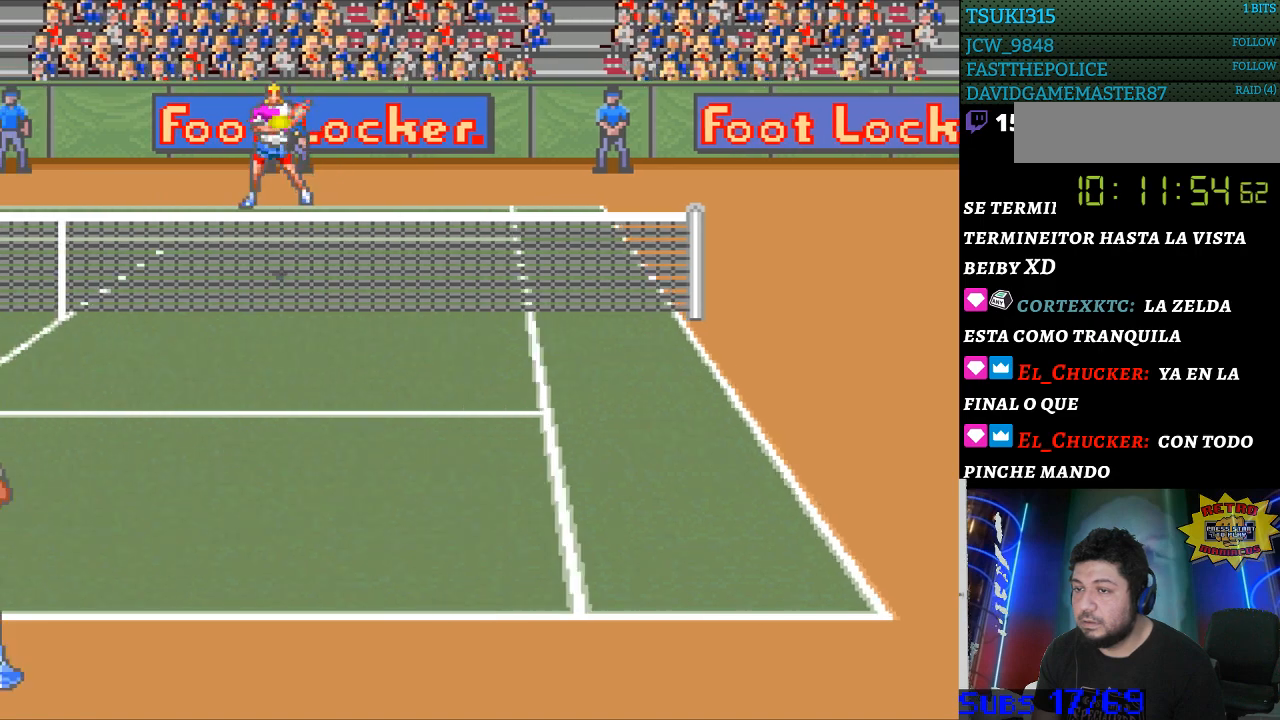
{"buttons": [], "events": [[300, "DPAD_LEFT", "up"]]}
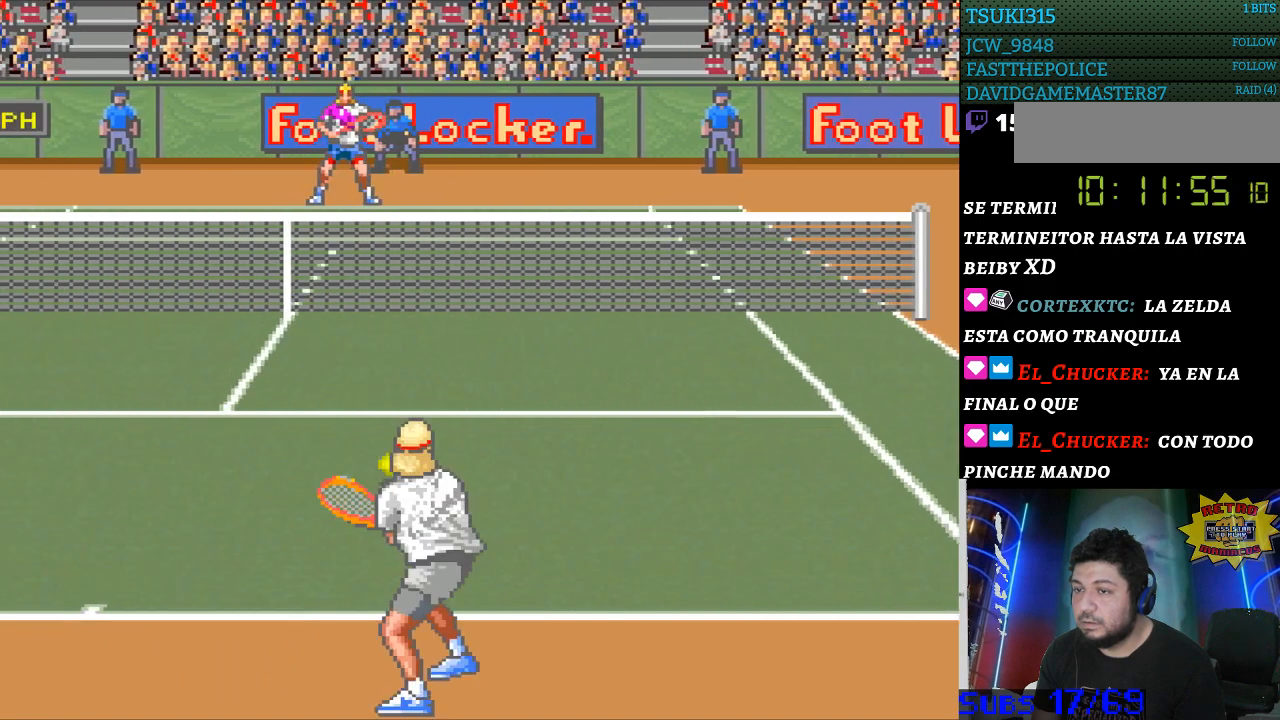
{"buttons": [], "events": []}
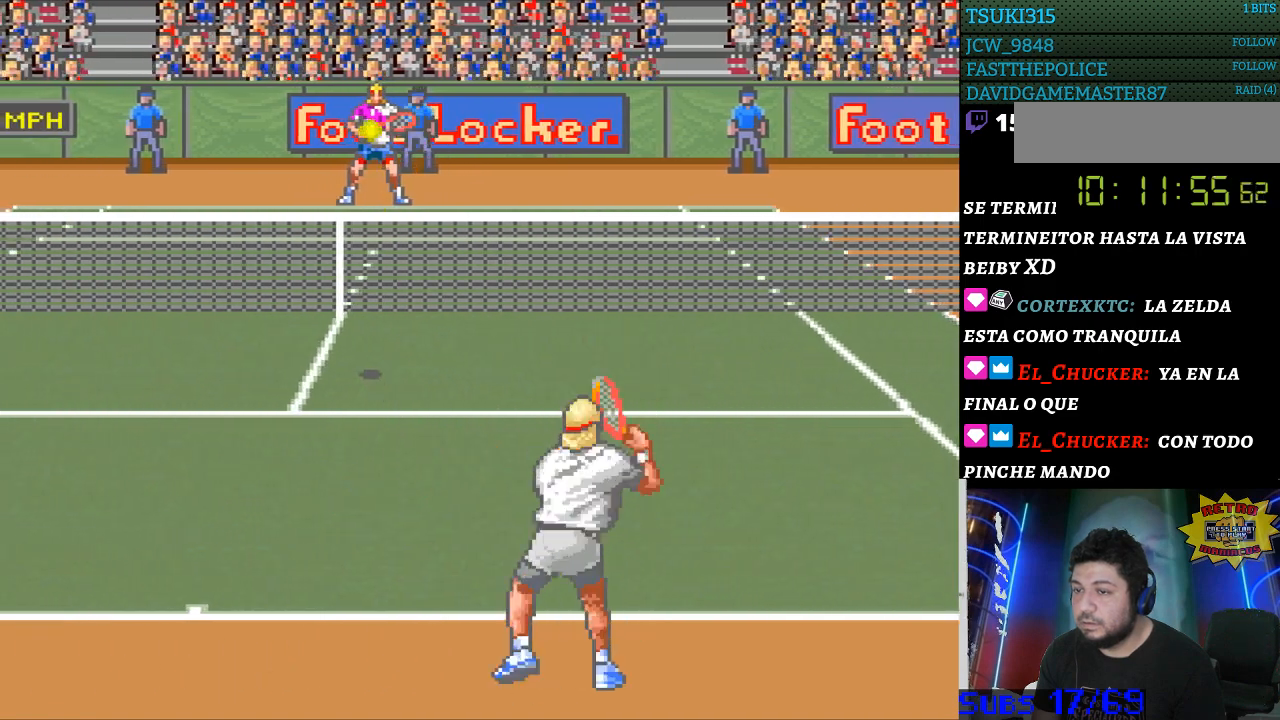
{"buttons": [], "events": []}
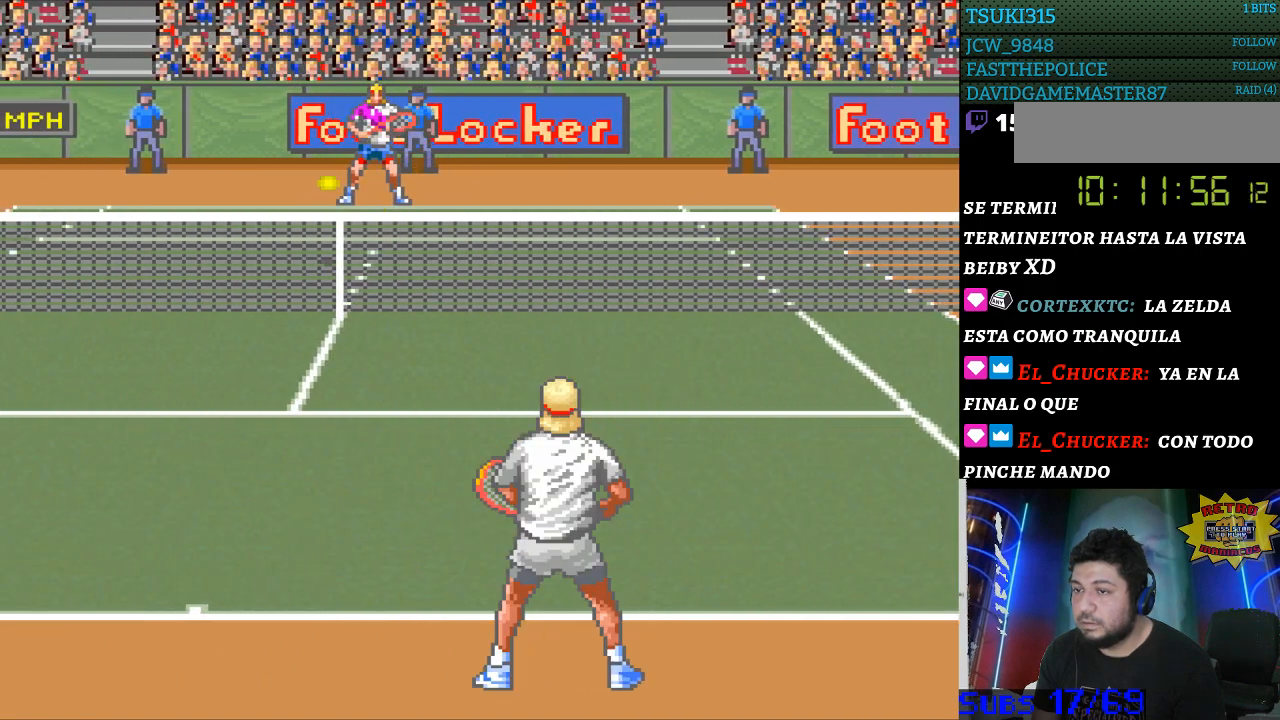
{"buttons": [], "events": [[267, "B", "down"], [367, "B", "up"]]}
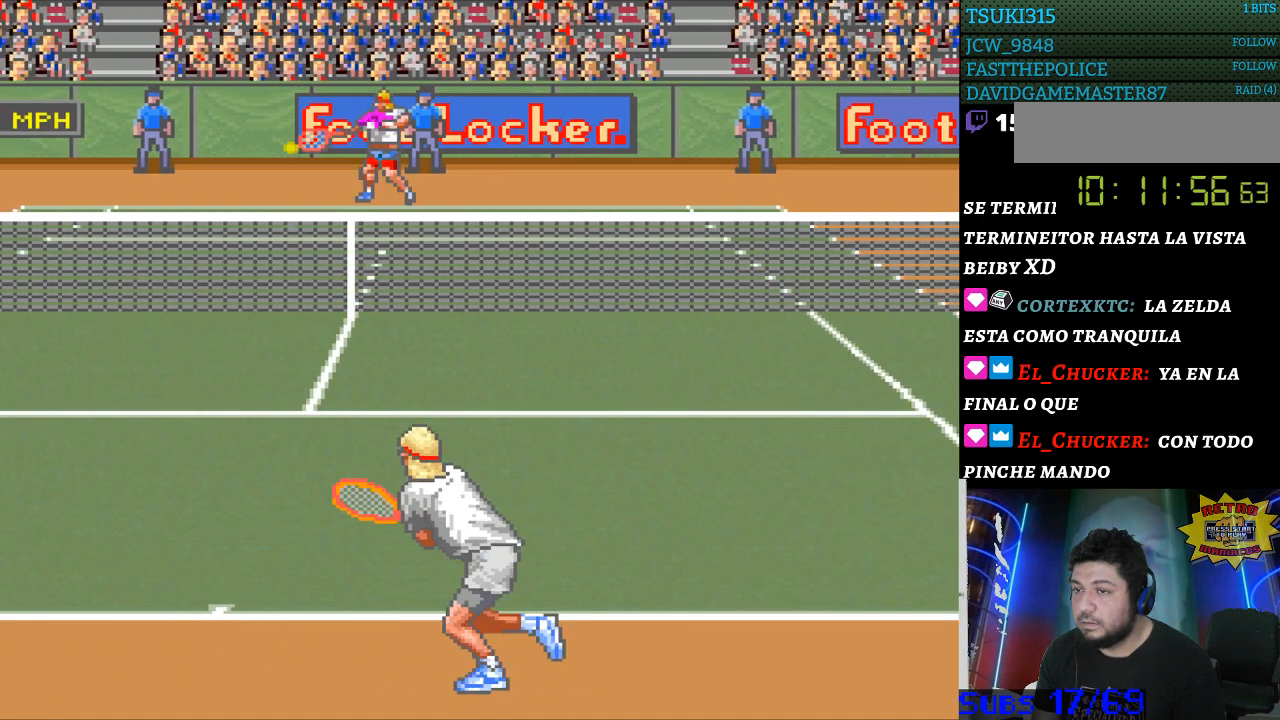
{"buttons": ["DPAD_LEFT"], "events": [[400, "DPAD_LEFT", "down"]]}
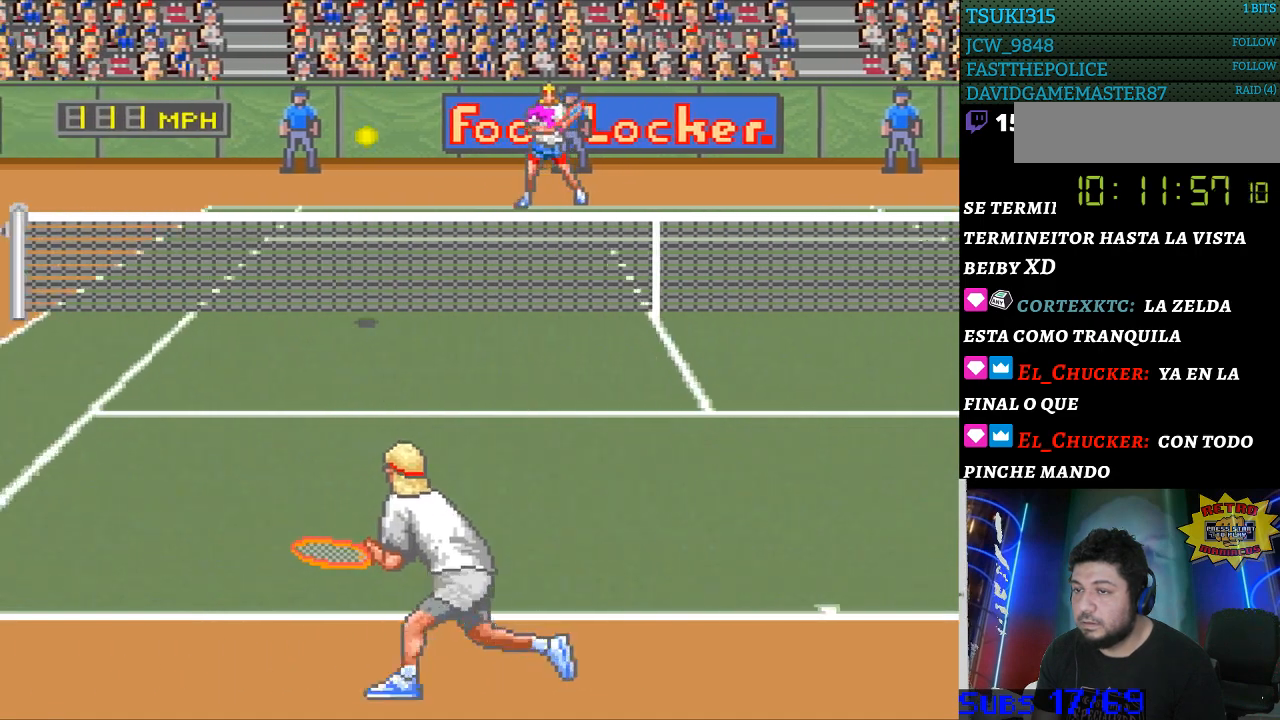
{"buttons": [], "events": [[133, "DPAD_LEFT", "up"]]}
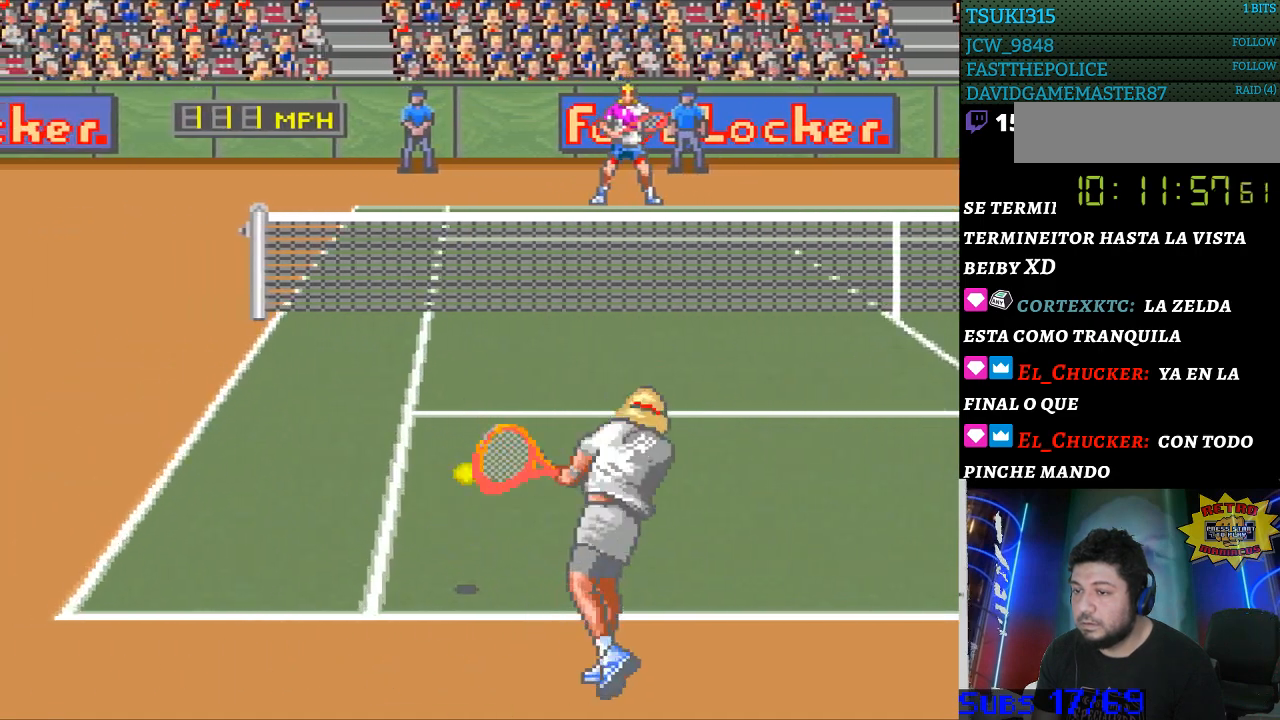
{"buttons": [], "events": []}
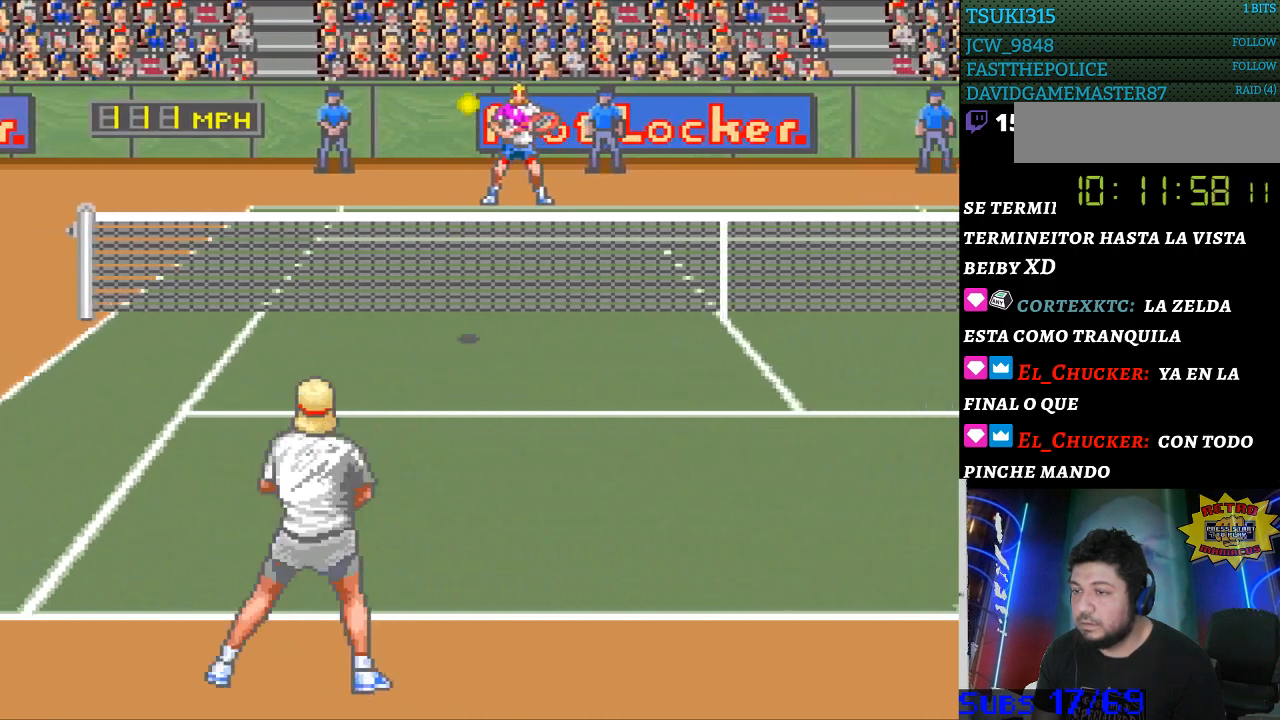
{"buttons": [], "events": [[267, "DPAD_RIGHT", "down"], [367, "DPAD_RIGHT", "up"]]}
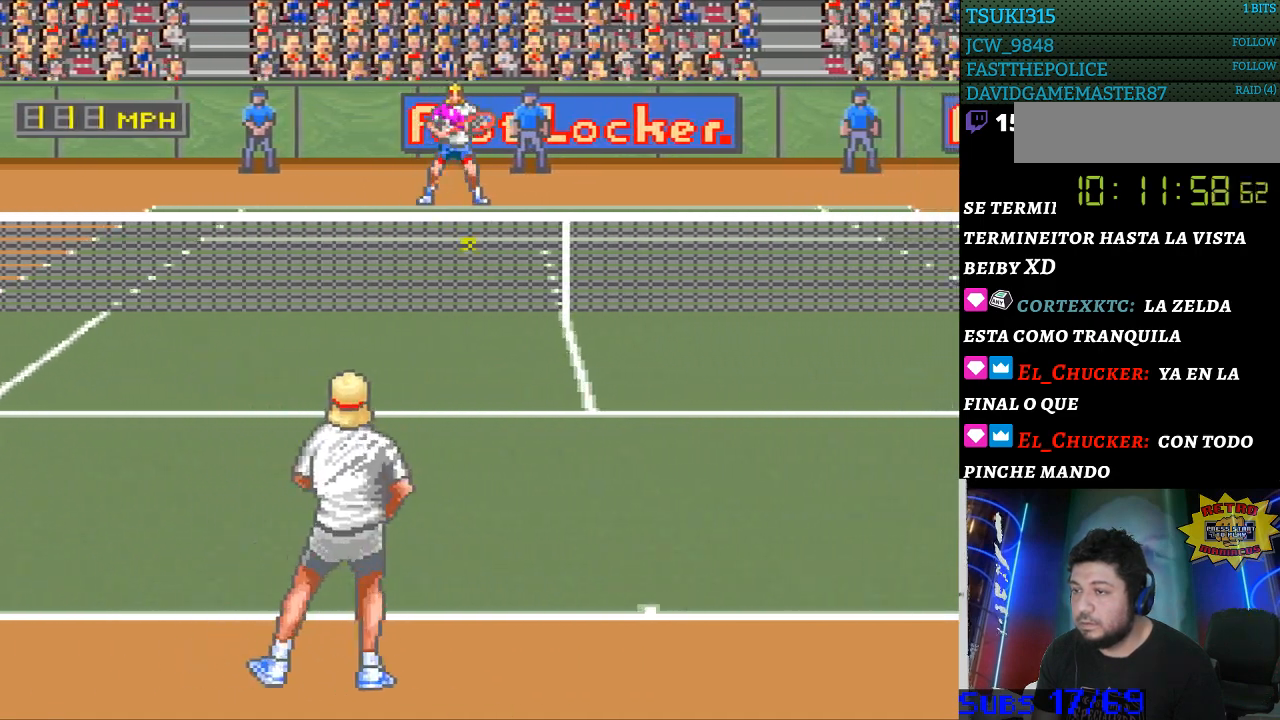
{"buttons": [], "events": [[67, "B", "down"], [133, "B", "up"]]}
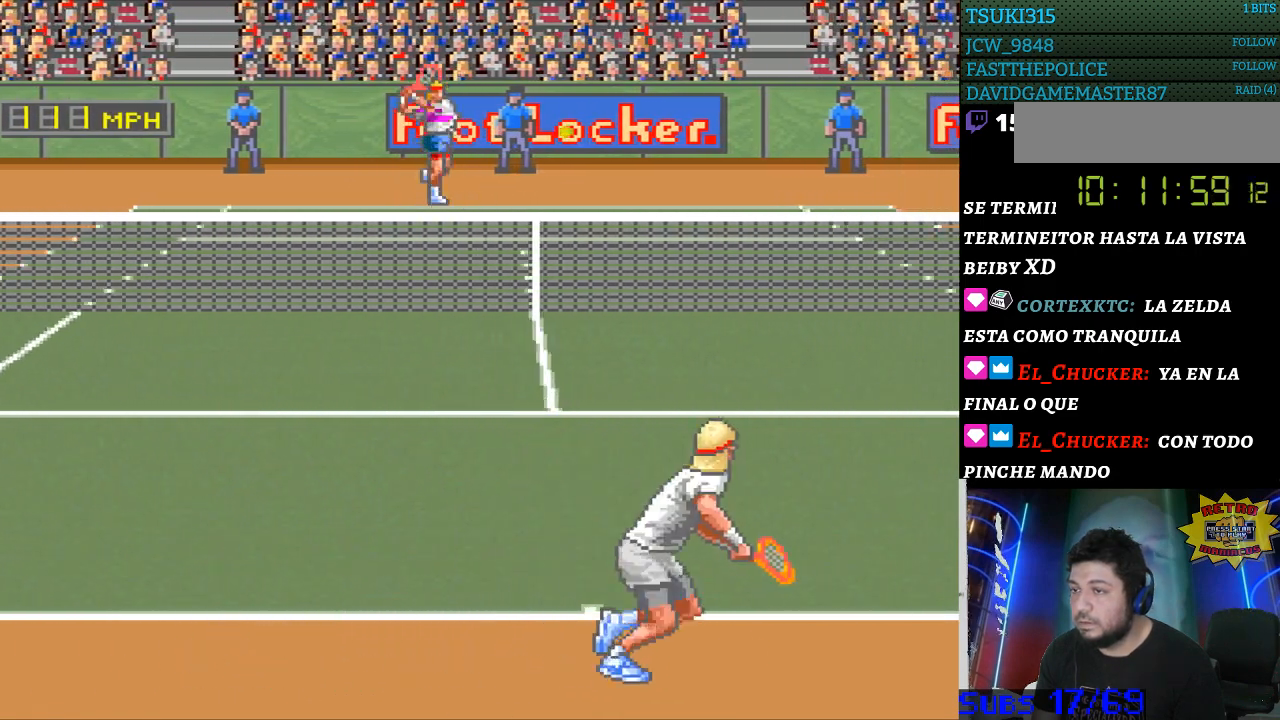
{"buttons": ["DPAD_RIGHT"], "events": [[233, "DPAD_RIGHT", "down"]]}
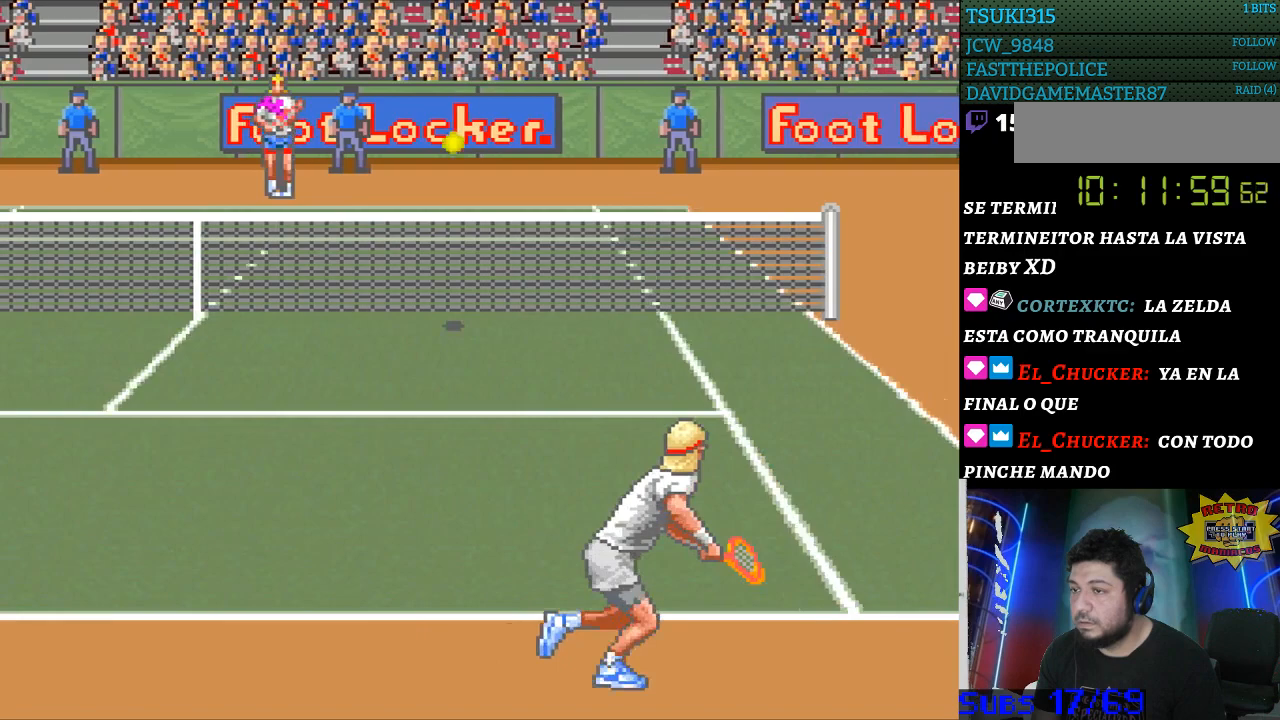
{"buttons": [], "events": [[233, "DPAD_RIGHT", "up"]]}
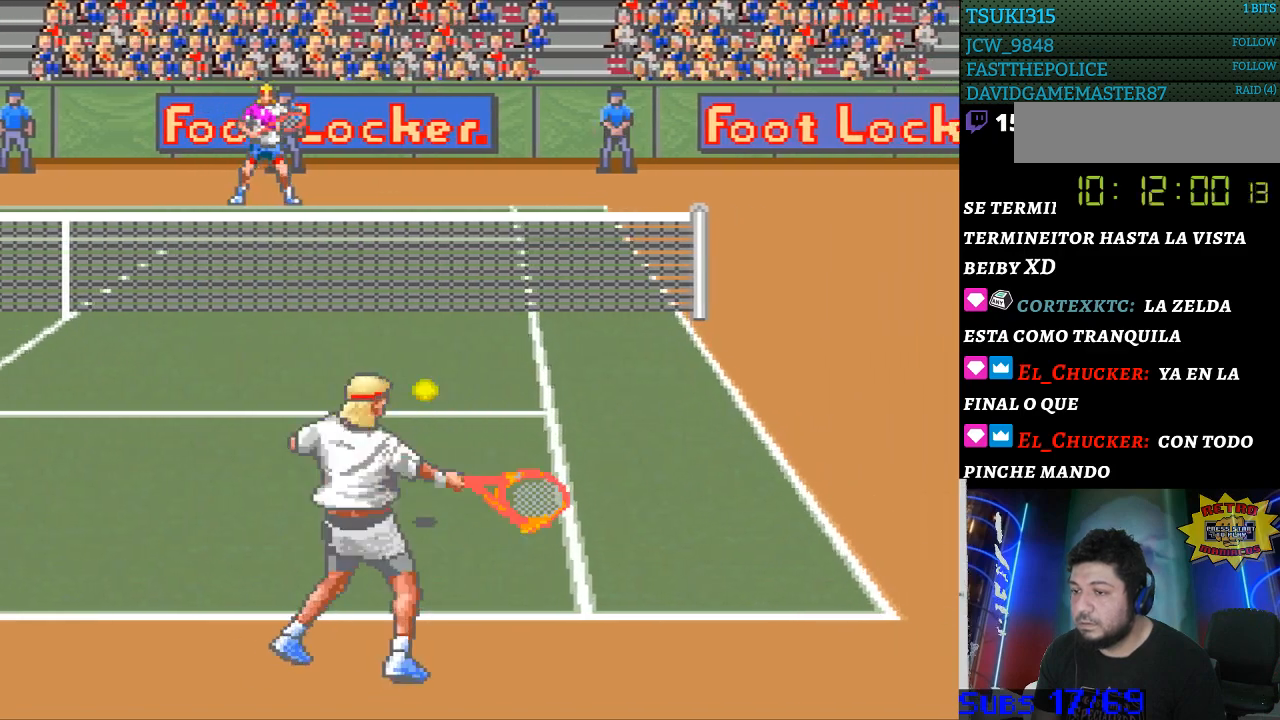
{"buttons": ["DPAD_LEFT"], "events": [[167, "DPAD_RIGHT", "down"], [300, "DPAD_RIGHT", "up"], [367, "DPAD_LEFT", "down"]]}
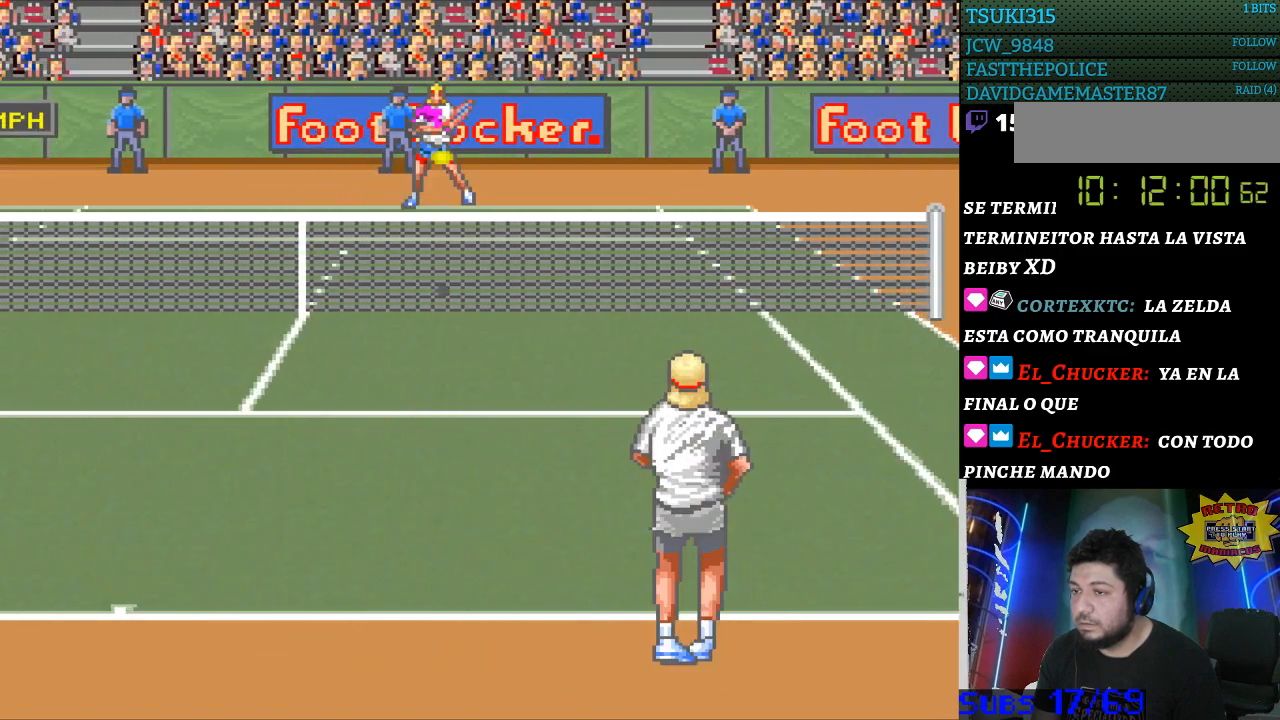
{"buttons": [], "events": [[167, "DPAD_LEFT", "up"], [333, "B", "down"], [433, "B", "up"]]}
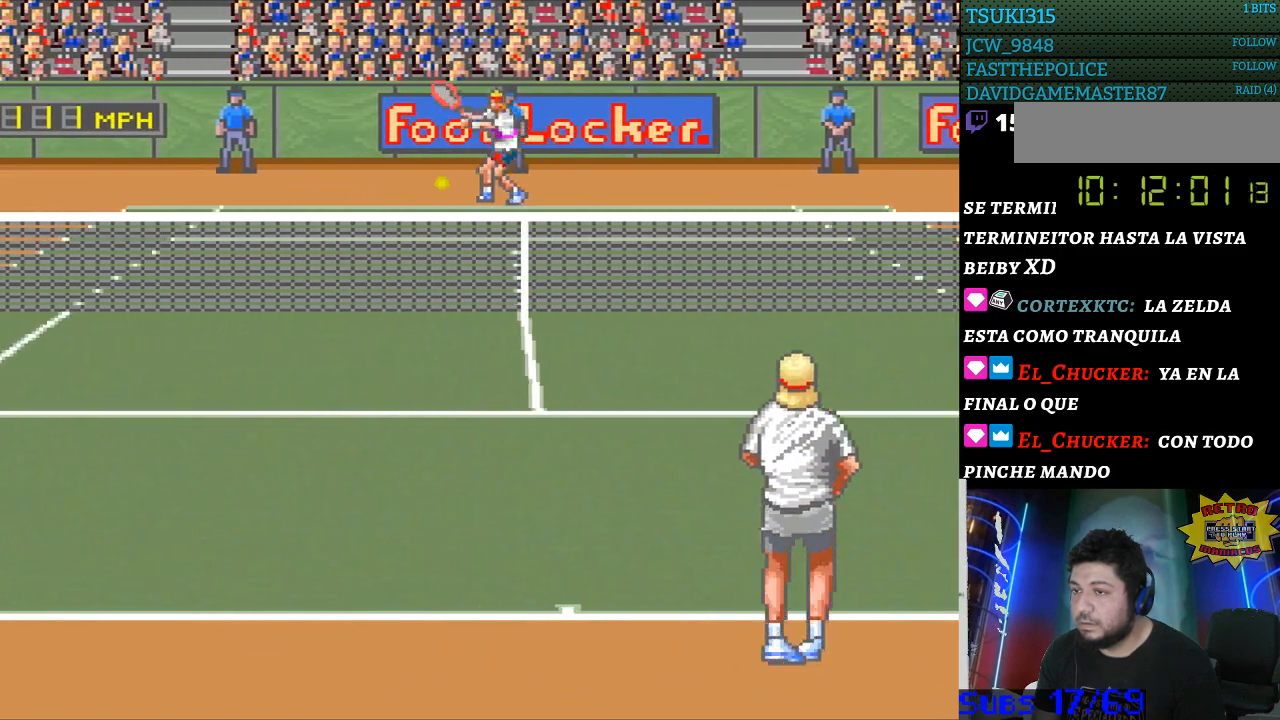
{"buttons": [], "events": []}
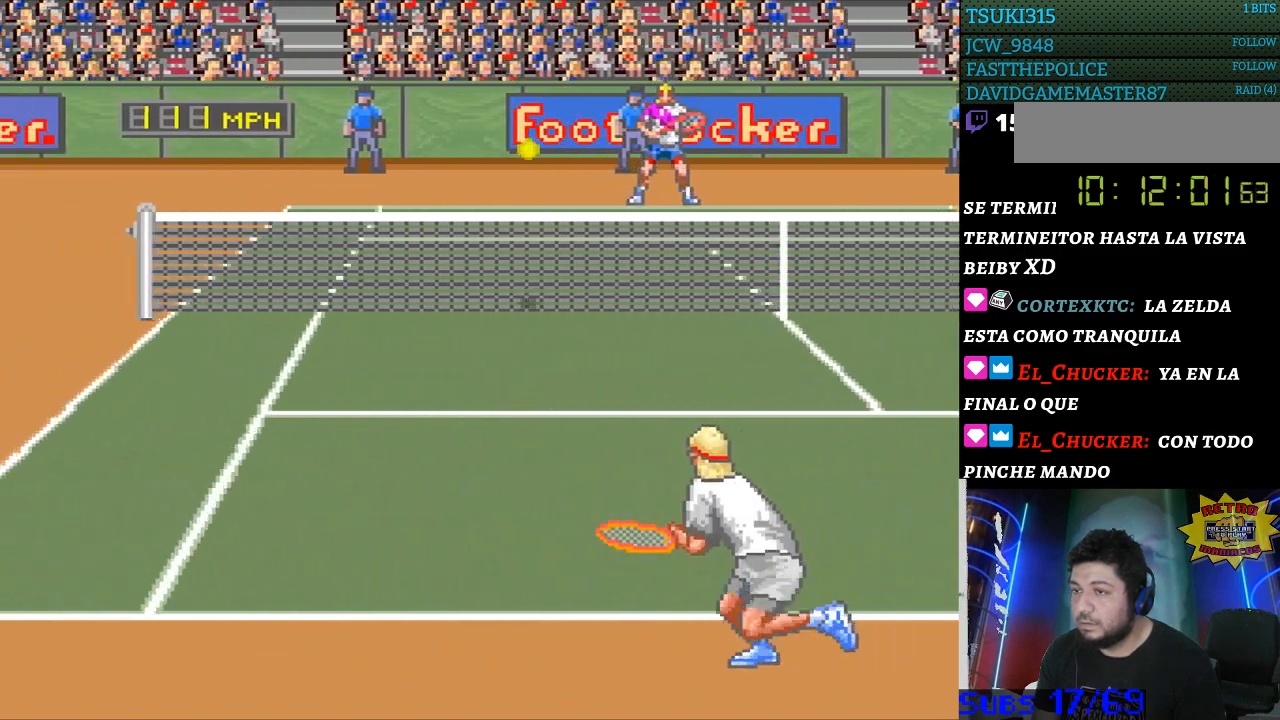
{"buttons": [], "events": []}
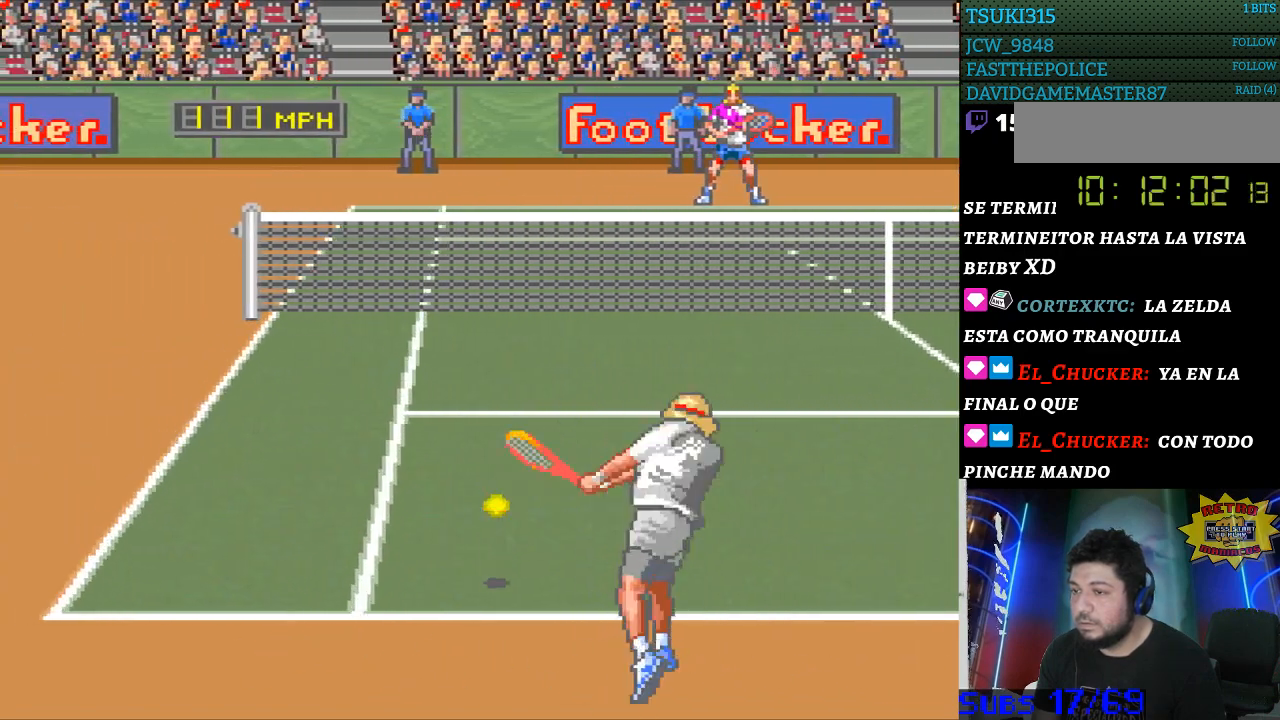
{"buttons": [], "events": [[233, "DPAD_LEFT", "down"], [367, "DPAD_LEFT", "up"]]}